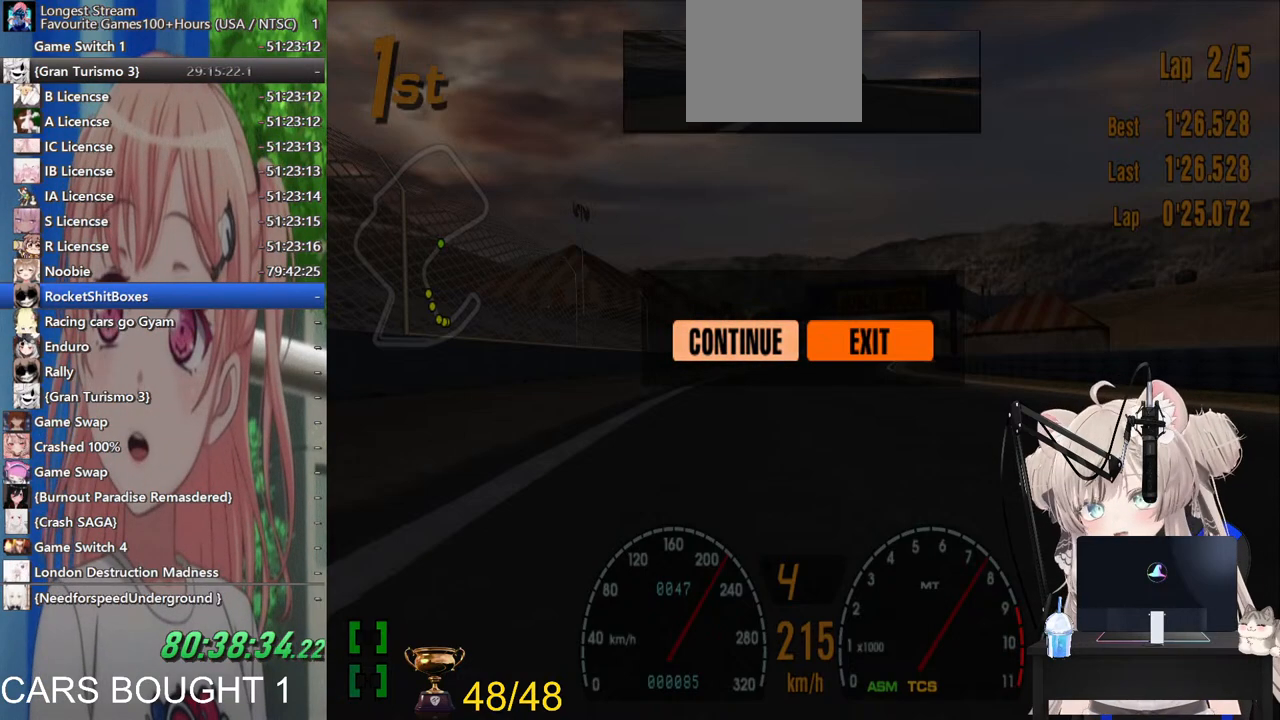
Gameplay with a controller (PlayStation layout); each line is a JSON object with the inputs held at the frame after it (dt_ms = milliseconds from this image to that frame). "events" lists button and stick changes between this image and that frame as [ms after this image, input, new state], when the widget could be followed in between. Not read: R2.
{"dt_ms": 500, "buttons": [], "left_stick": "center", "right_stick": "center", "events": [[100, "CROSS", "down"], [217, "CROSS", "up"]]}
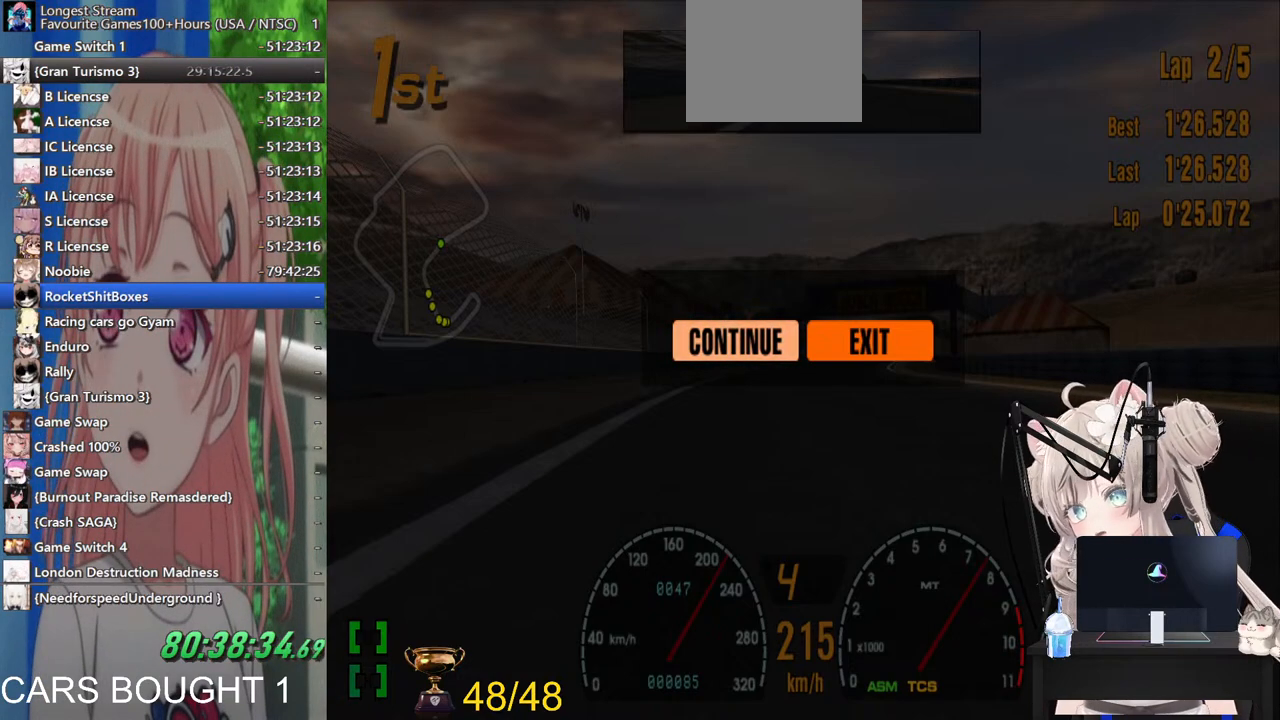
{"dt_ms": 500, "buttons": [], "left_stick": "center", "right_stick": "center", "events": [[267, "CROSS", "down"], [367, "CROSS", "up"]]}
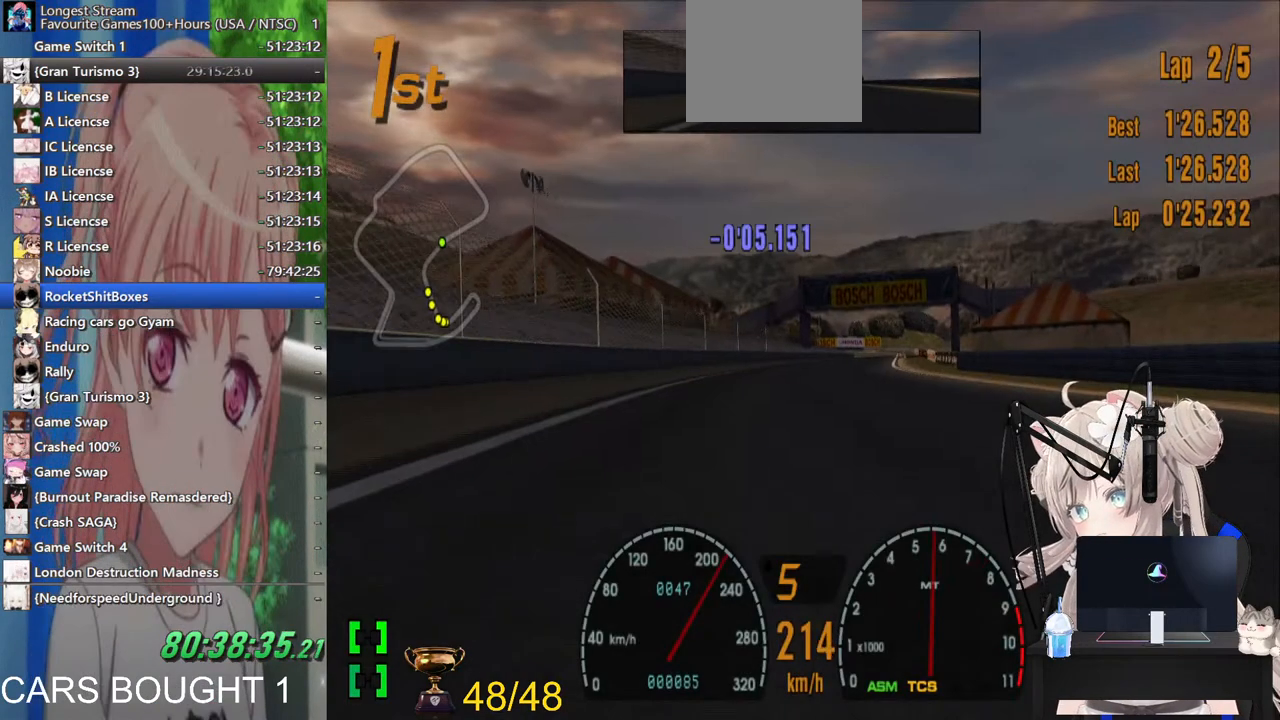
{"dt_ms": 500, "buttons": [], "left_stick": "center", "right_stick": "center", "events": [[217, "left_stick", "right"], [333, "left_stick", "center"]]}
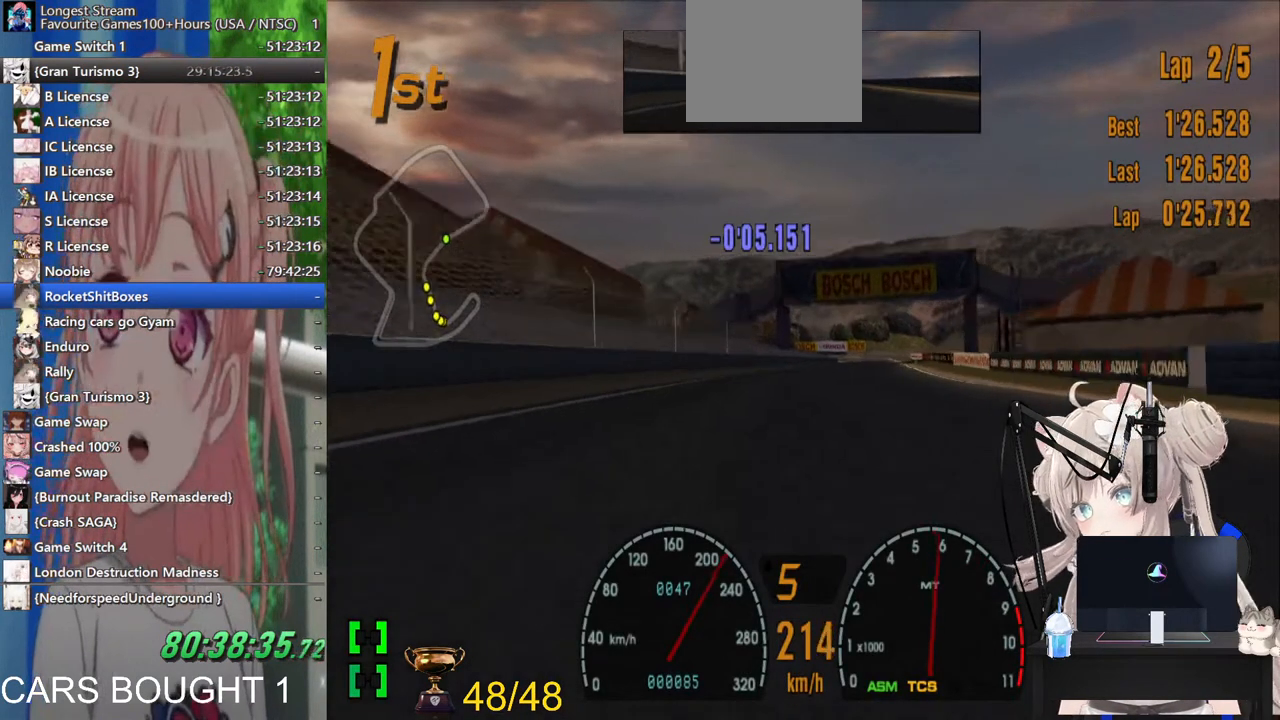
{"dt_ms": 500, "buttons": [], "left_stick": "center", "right_stick": "center", "events": [[267, "R1", "down"], [400, "R1", "up"]]}
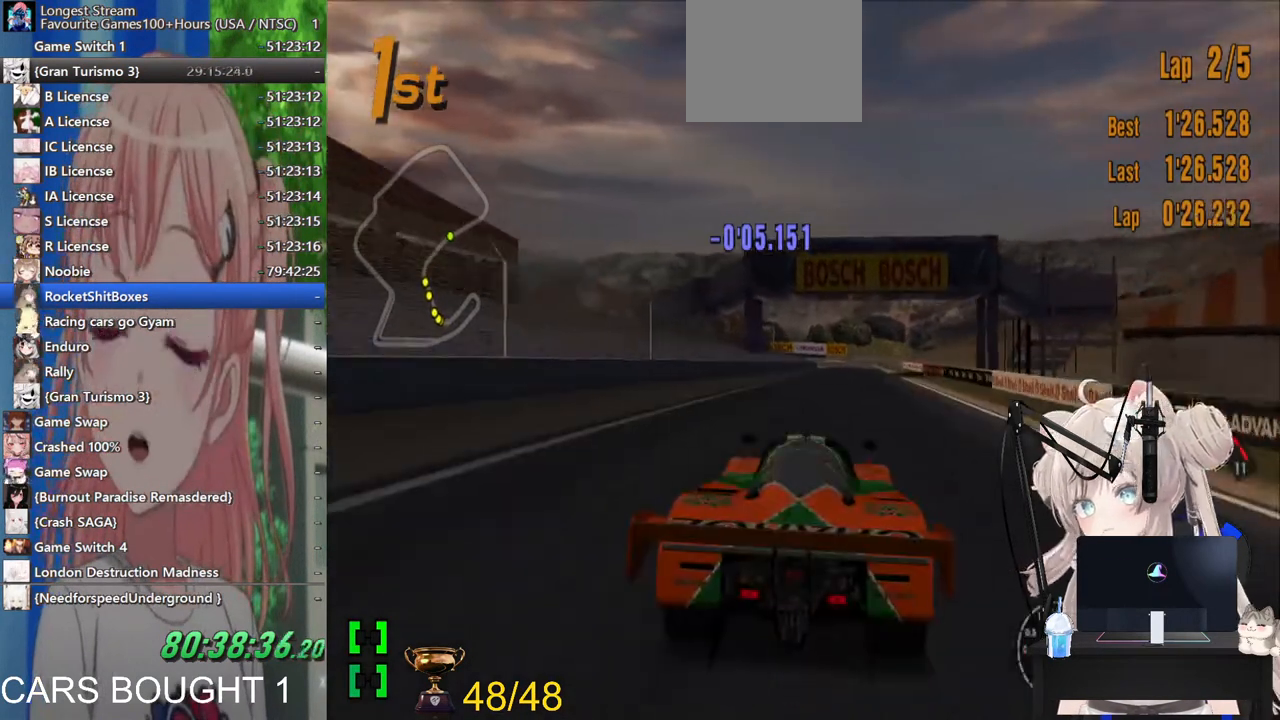
{"dt_ms": 500, "buttons": [], "left_stick": "center", "right_stick": "center", "events": [[300, "left_stick", "right"], [417, "left_stick", "center"]]}
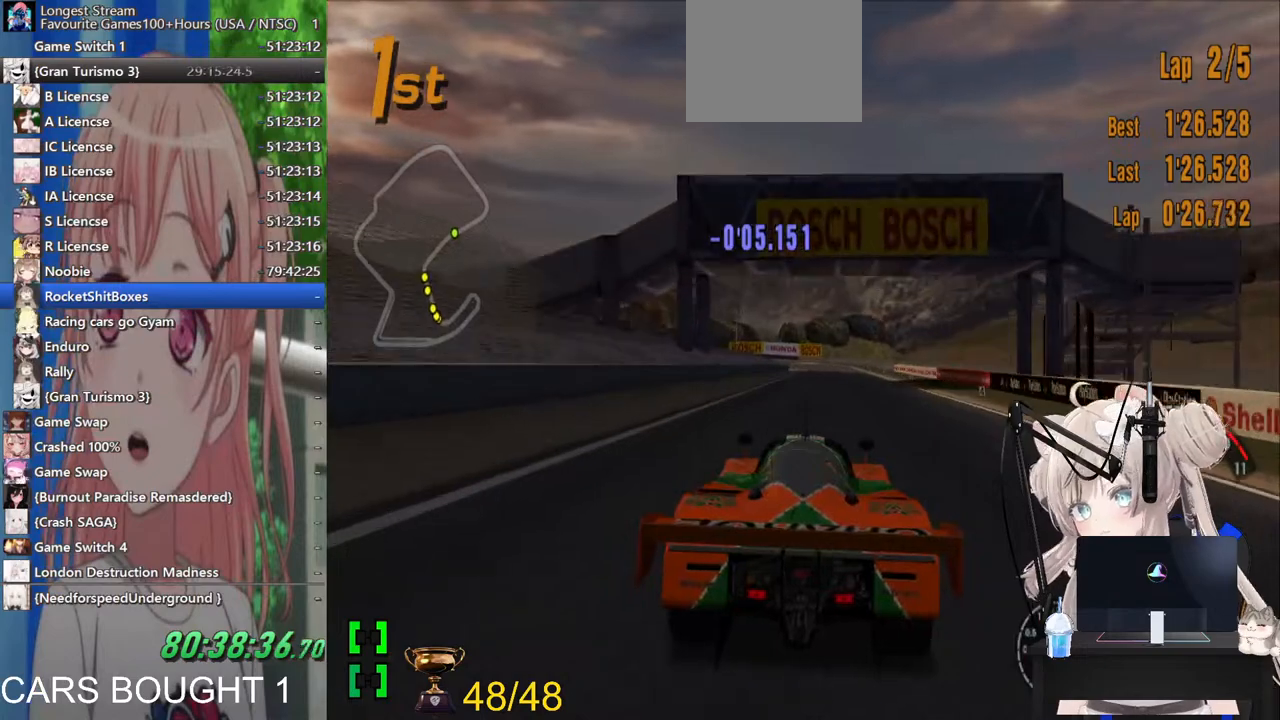
{"dt_ms": 500, "buttons": [], "left_stick": "center", "right_stick": "center", "events": []}
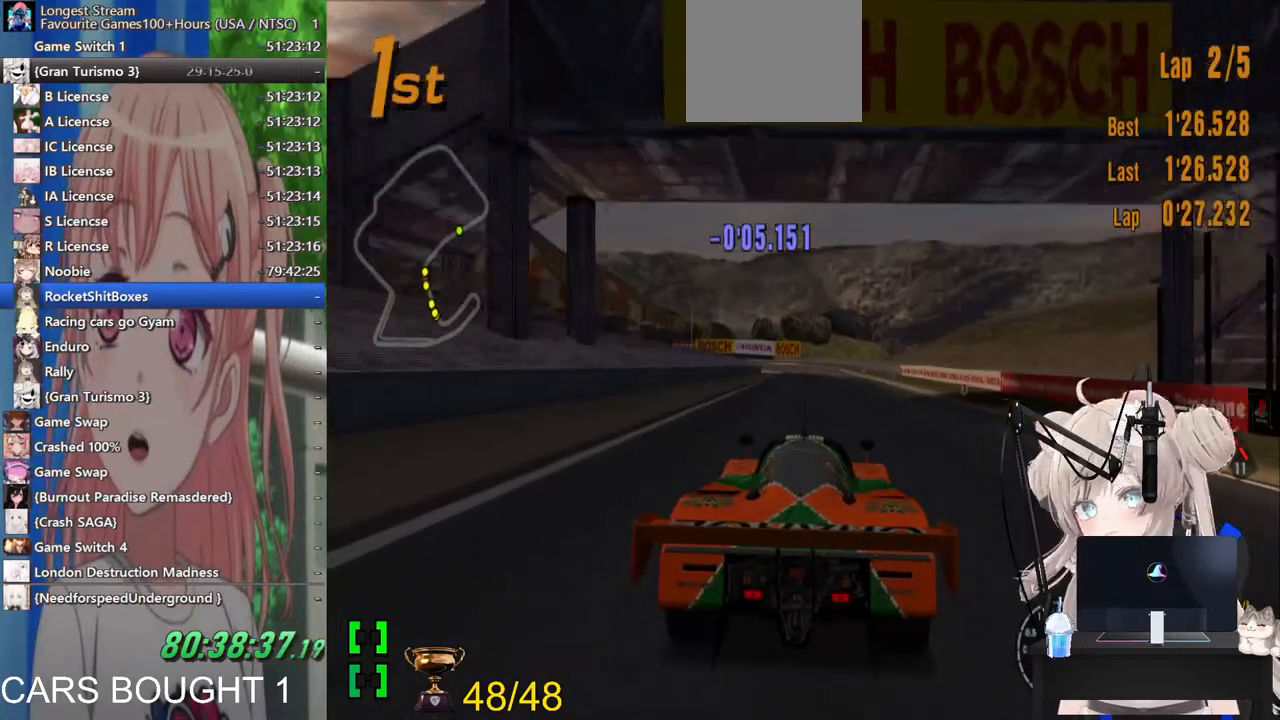
{"dt_ms": 1000, "buttons": [], "left_stick": "center", "right_stick": "center"}
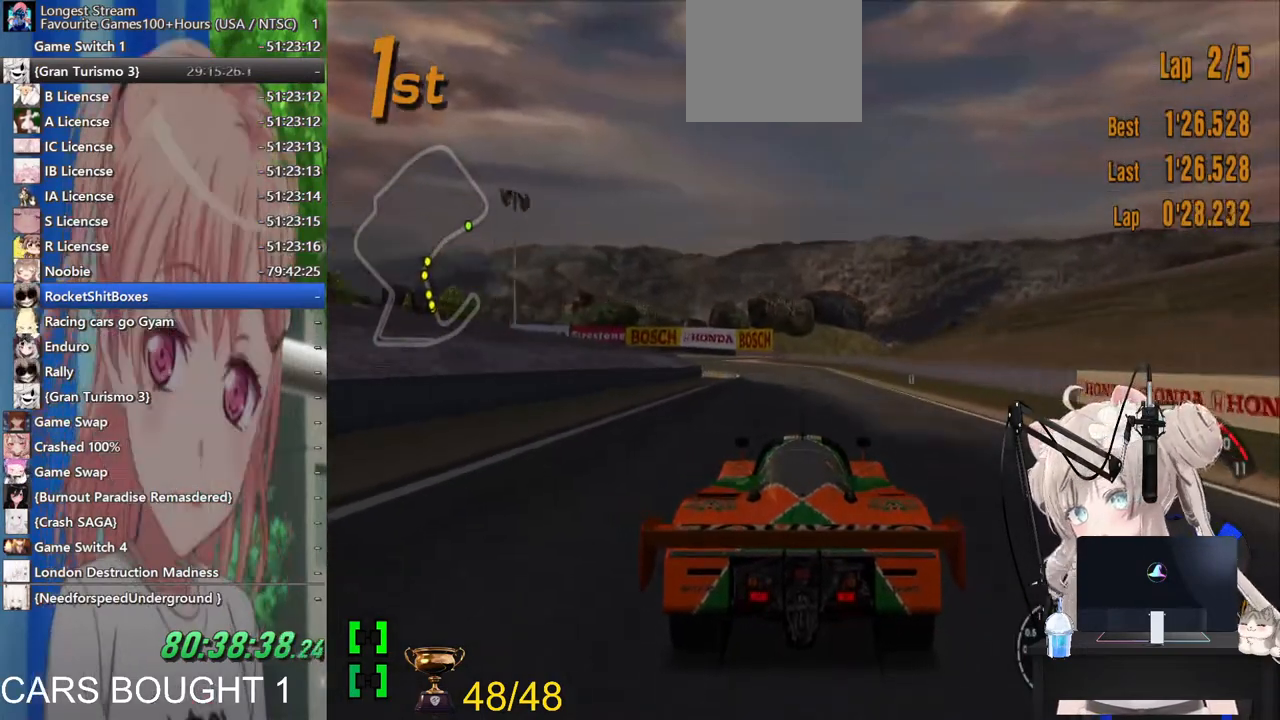
{"dt_ms": 500, "buttons": ["L2"], "left_stick": "center", "right_stick": "center", "events": [[300, "left_stick", "left"], [400, "L2", "down"], [417, "left_stick", "center"]]}
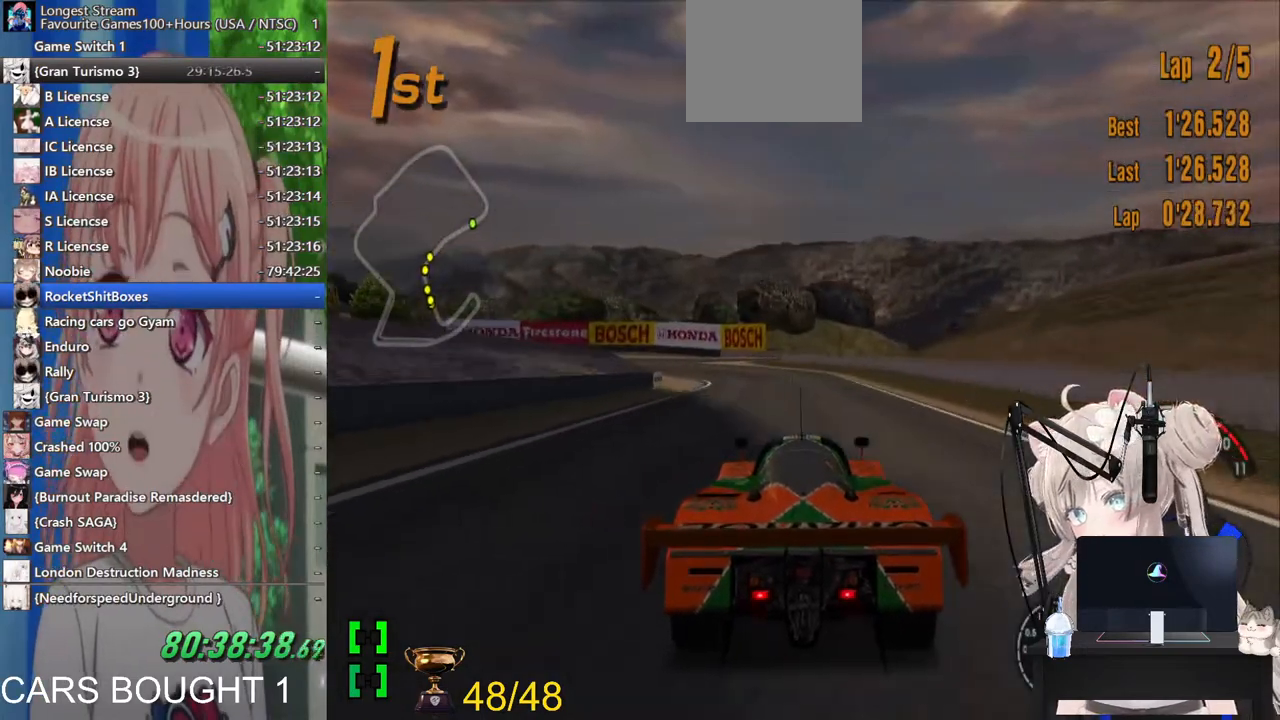
{"dt_ms": 500, "buttons": [], "left_stick": "left", "right_stick": "center", "events": [[133, "L2", "up"], [233, "left_stick", "left"]]}
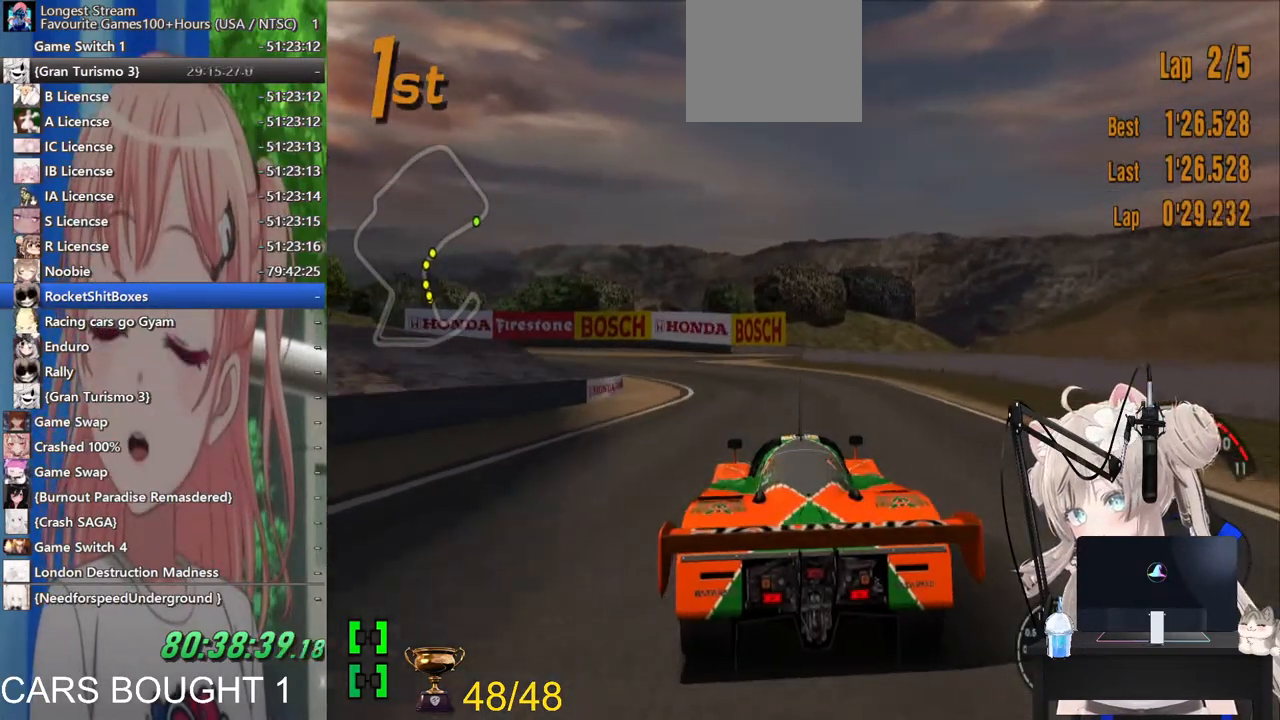
{"dt_ms": 1000, "buttons": [], "left_stick": "left", "right_stick": "center"}
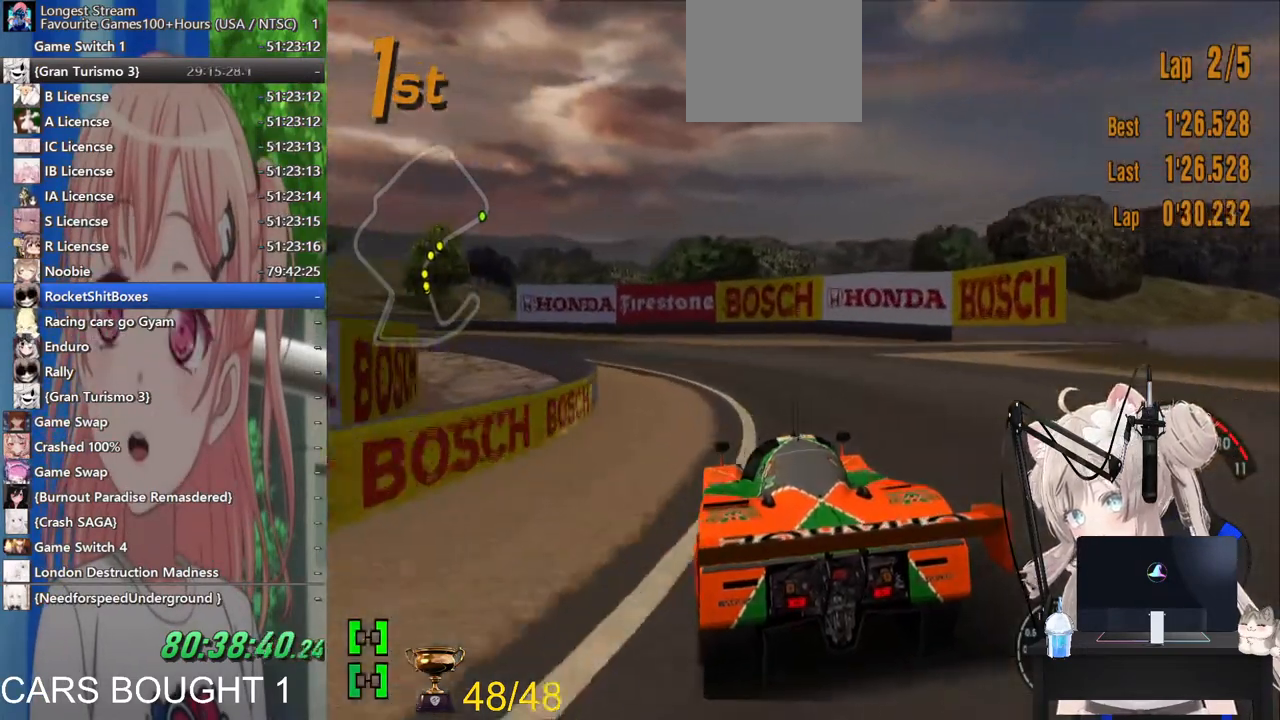
{"dt_ms": 500, "buttons": [], "left_stick": "left", "right_stick": "center", "events": []}
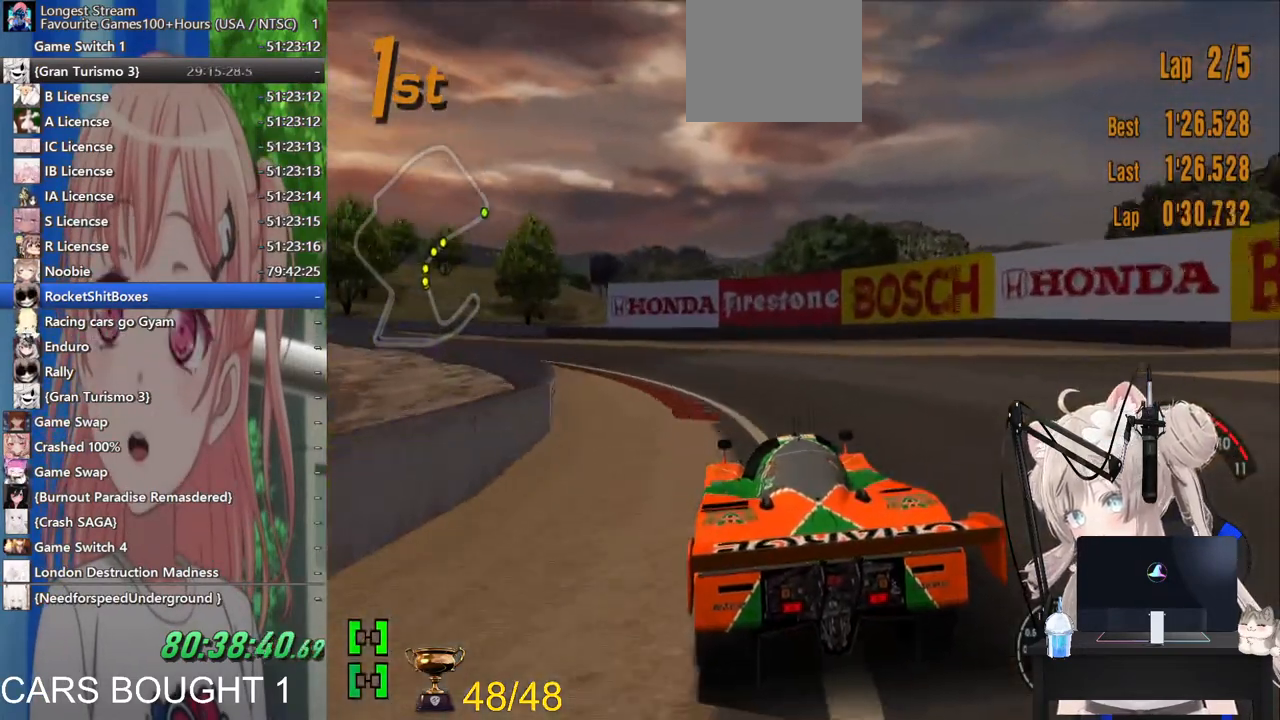
{"dt_ms": 500, "buttons": [], "left_stick": "left", "right_stick": "center", "events": []}
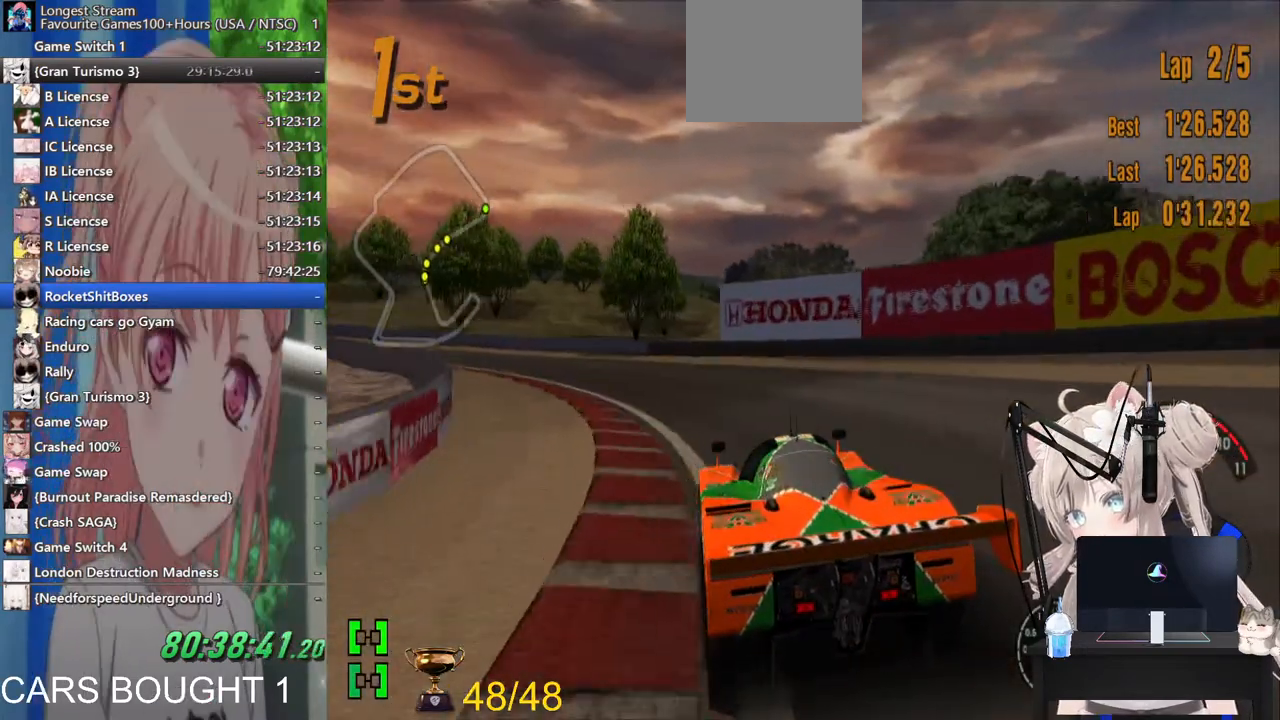
{"dt_ms": 500, "buttons": [], "left_stick": "left", "right_stick": "center", "events": [[383, "R1", "down"], [483, "R1", "up"]]}
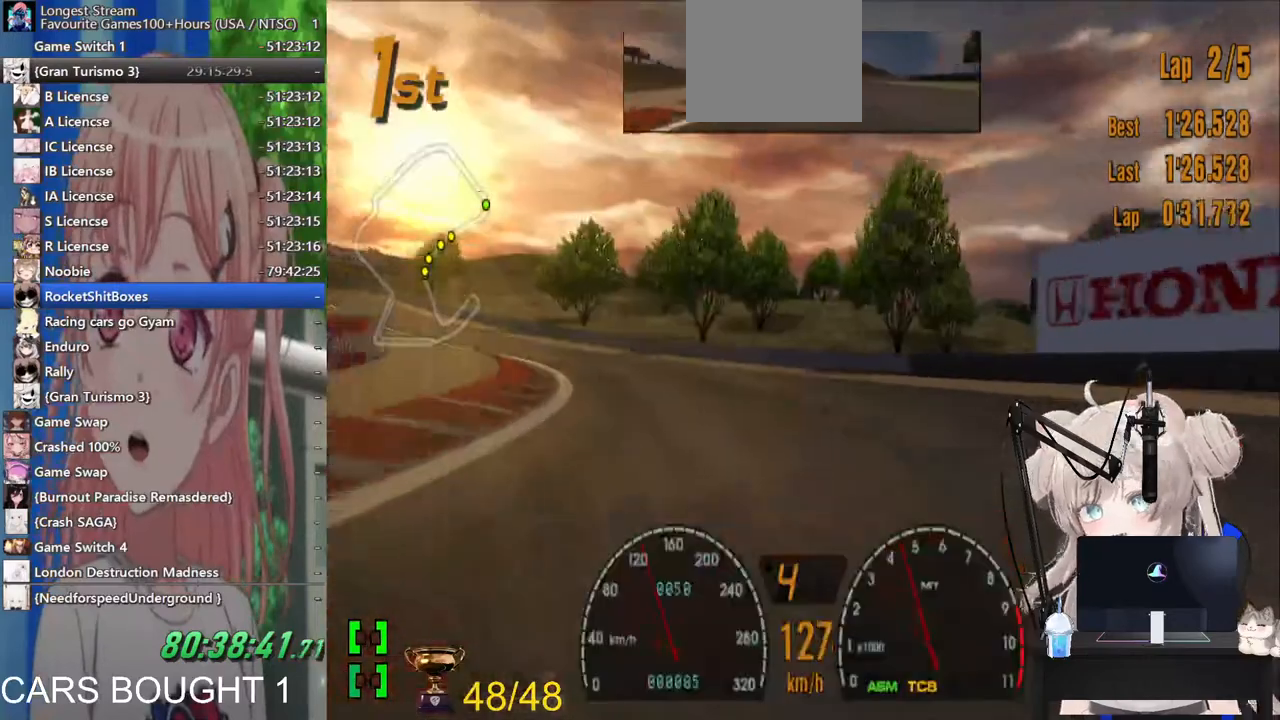
{"dt_ms": 500, "buttons": [], "left_stick": "left", "right_stick": "center", "events": []}
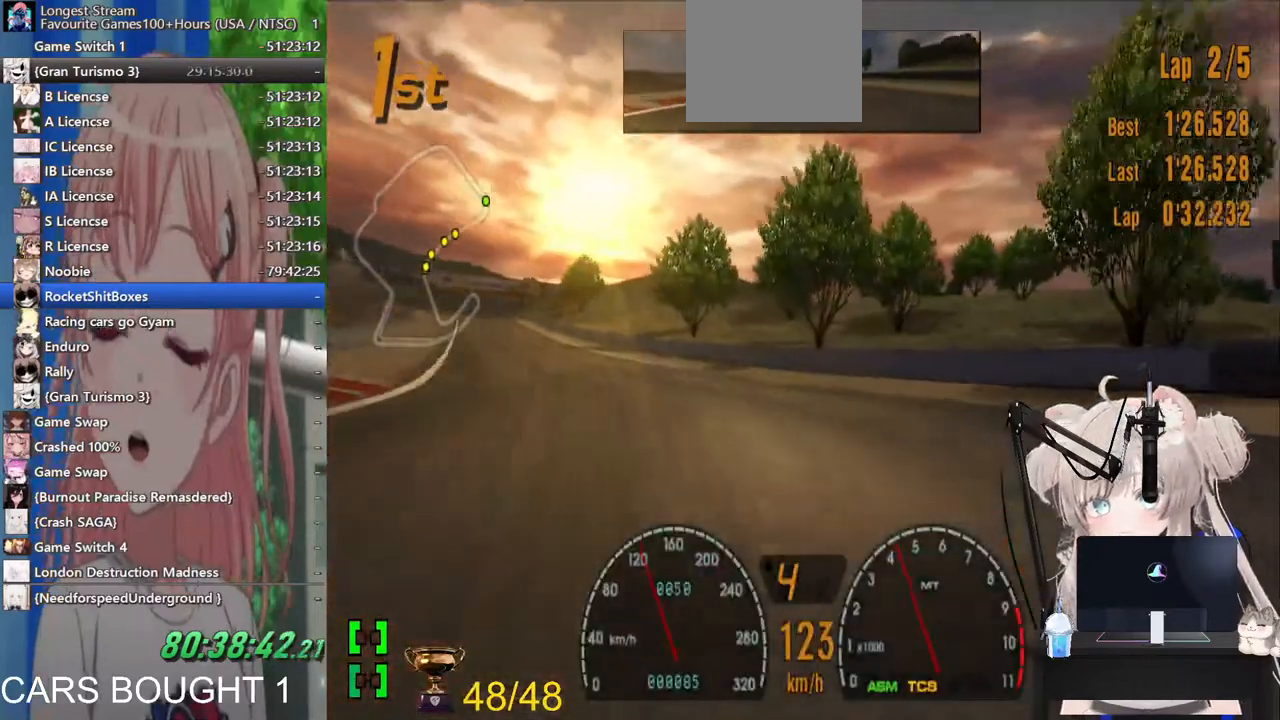
{"dt_ms": 500, "buttons": [], "left_stick": "left", "right_stick": "center", "events": []}
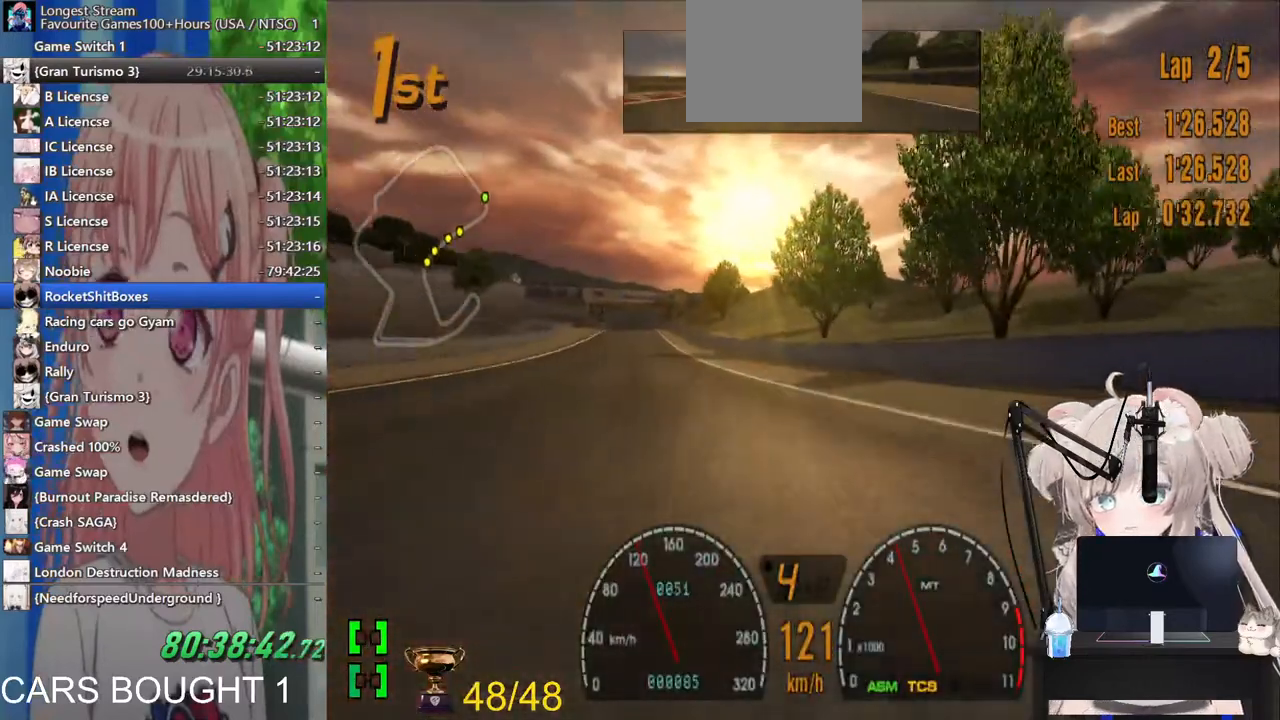
{"dt_ms": 500, "buttons": [], "left_stick": "center", "right_stick": "center", "events": [[133, "left_stick", "center"]]}
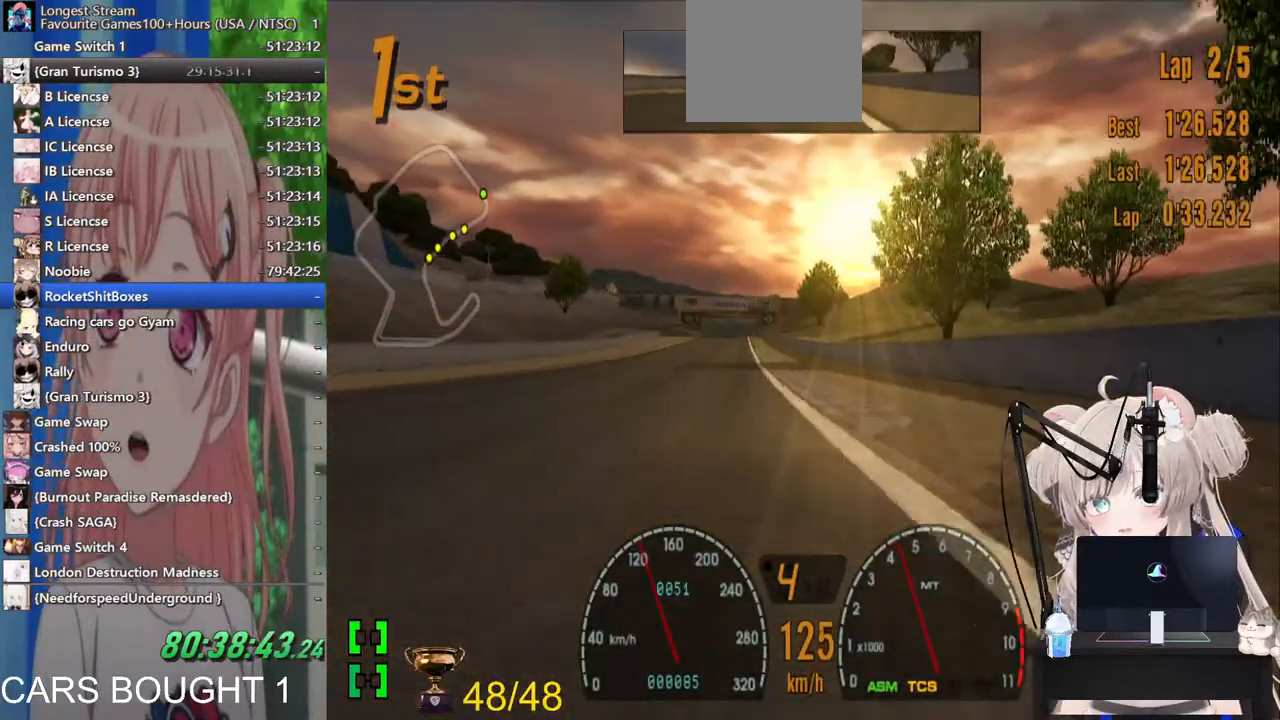
{"dt_ms": 1000, "buttons": [], "left_stick": "center", "right_stick": "center"}
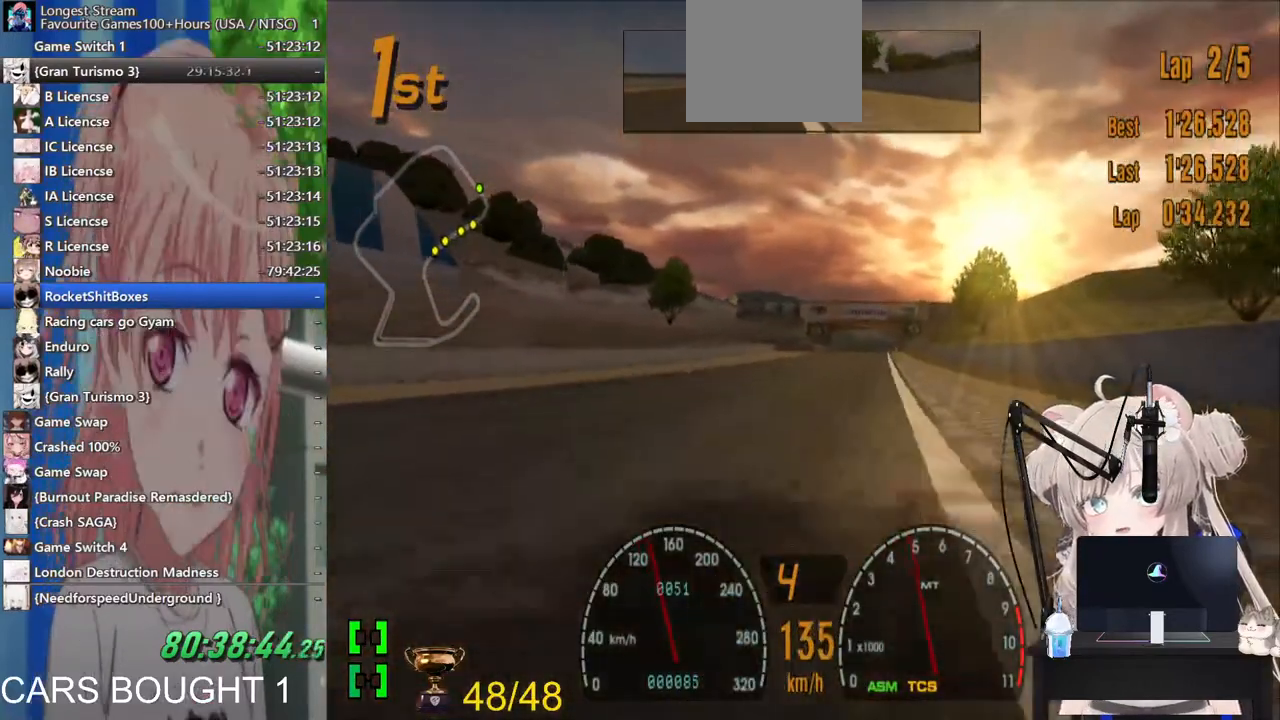
{"dt_ms": 500, "buttons": [], "left_stick": "center", "right_stick": "center", "events": [[383, "left_stick", "right"], [500, "left_stick", "center"]]}
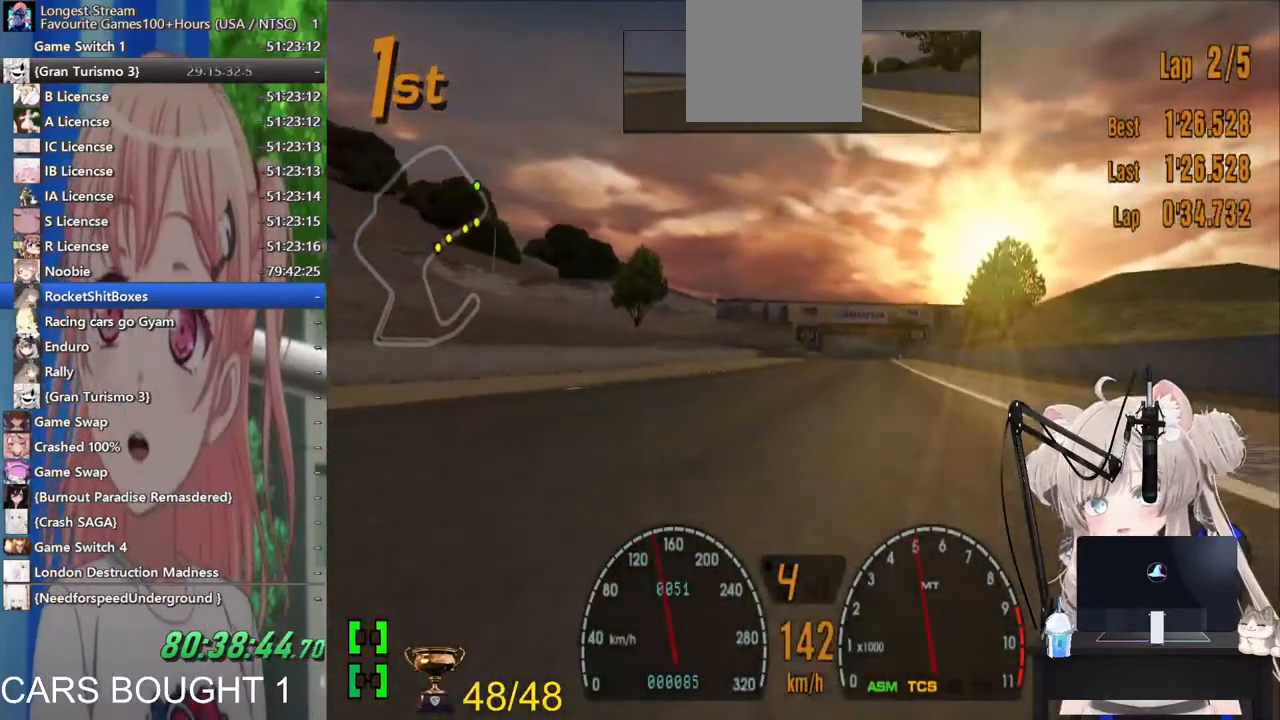
{"dt_ms": 500, "buttons": ["CROSS"], "left_stick": "center", "right_stick": "center", "events": [[433, "CROSS", "down"]]}
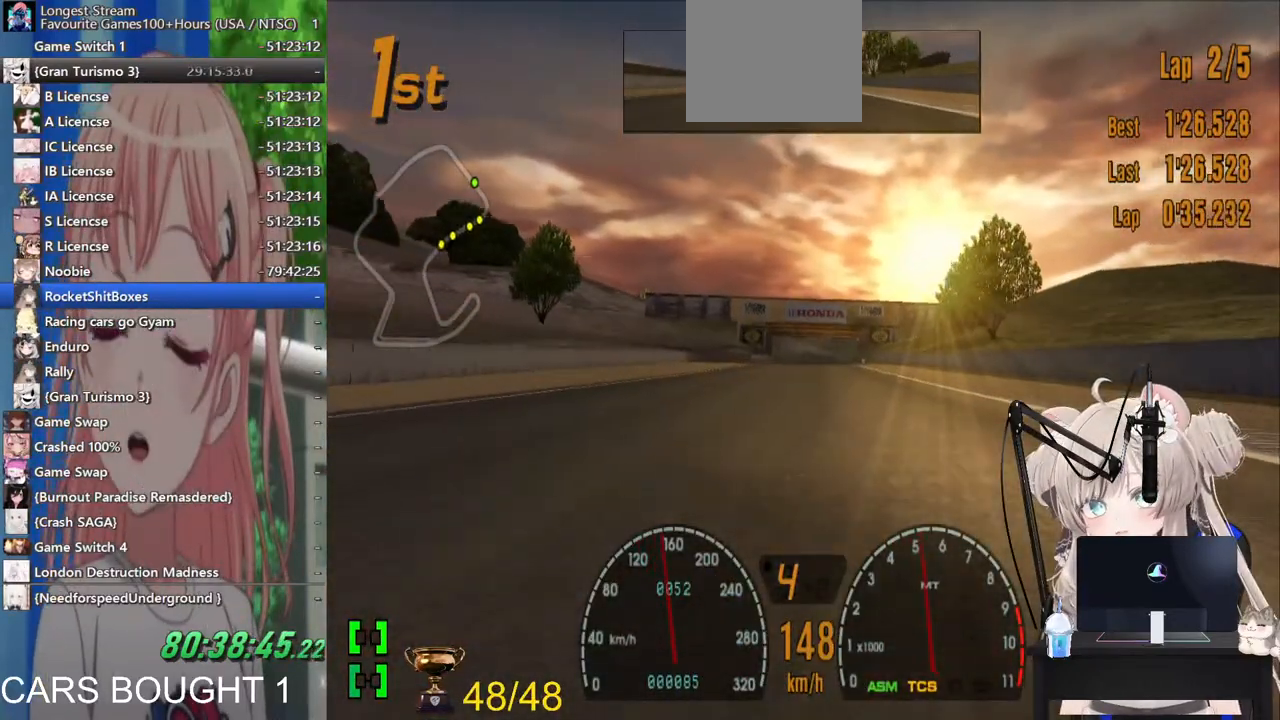
{"dt_ms": 500, "buttons": [], "left_stick": "center", "right_stick": "center", "events": [[67, "CROSS", "up"]]}
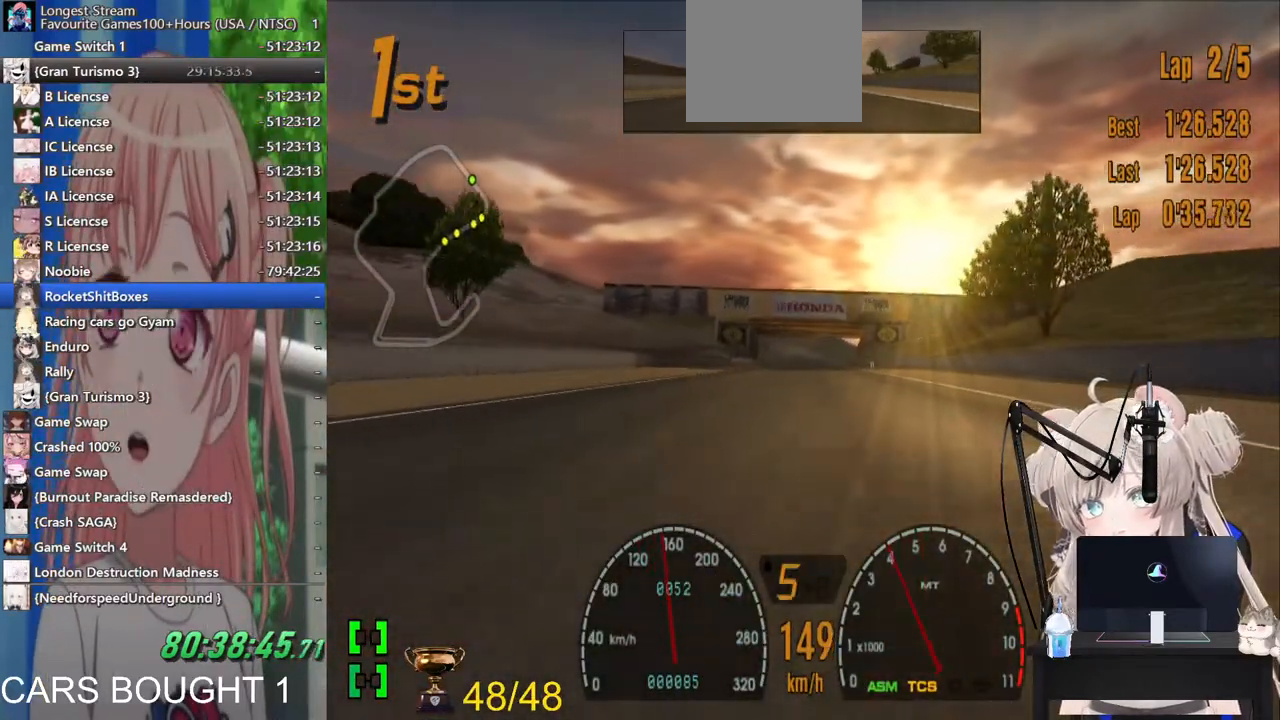
{"dt_ms": 500, "buttons": [], "left_stick": "center", "right_stick": "center", "events": []}
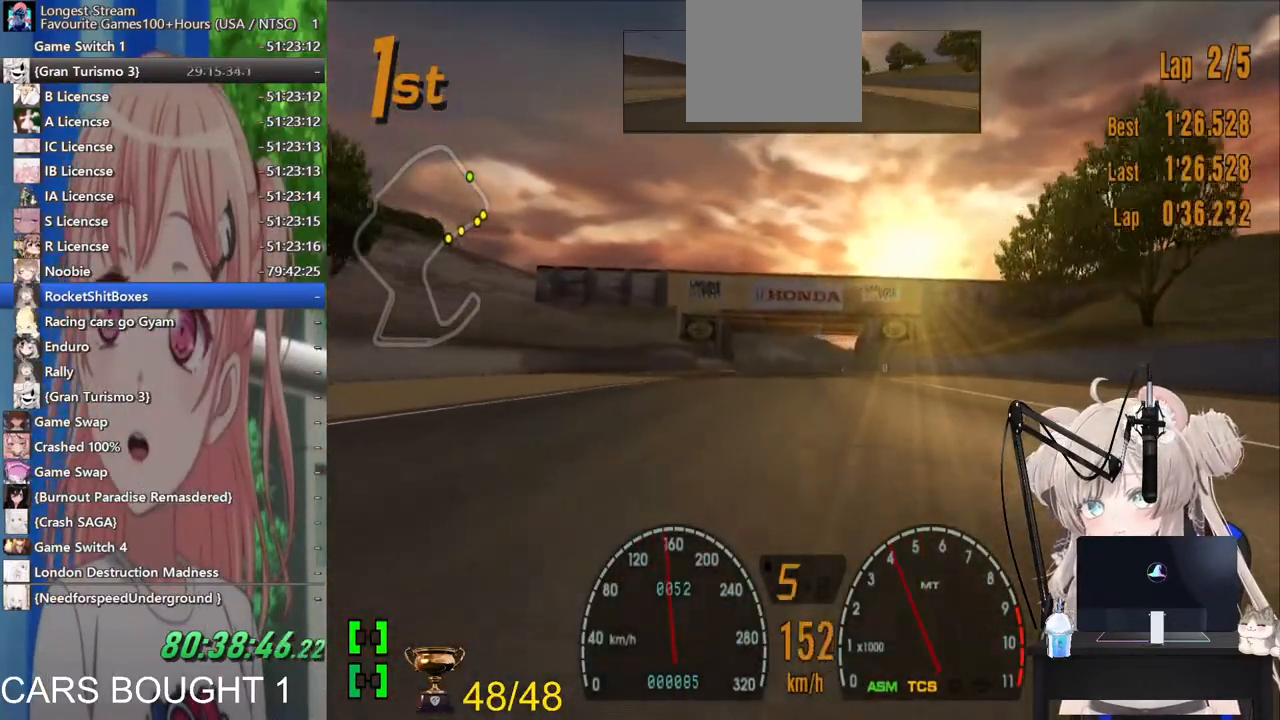
{"dt_ms": 500, "buttons": [], "left_stick": "center", "right_stick": "center", "events": []}
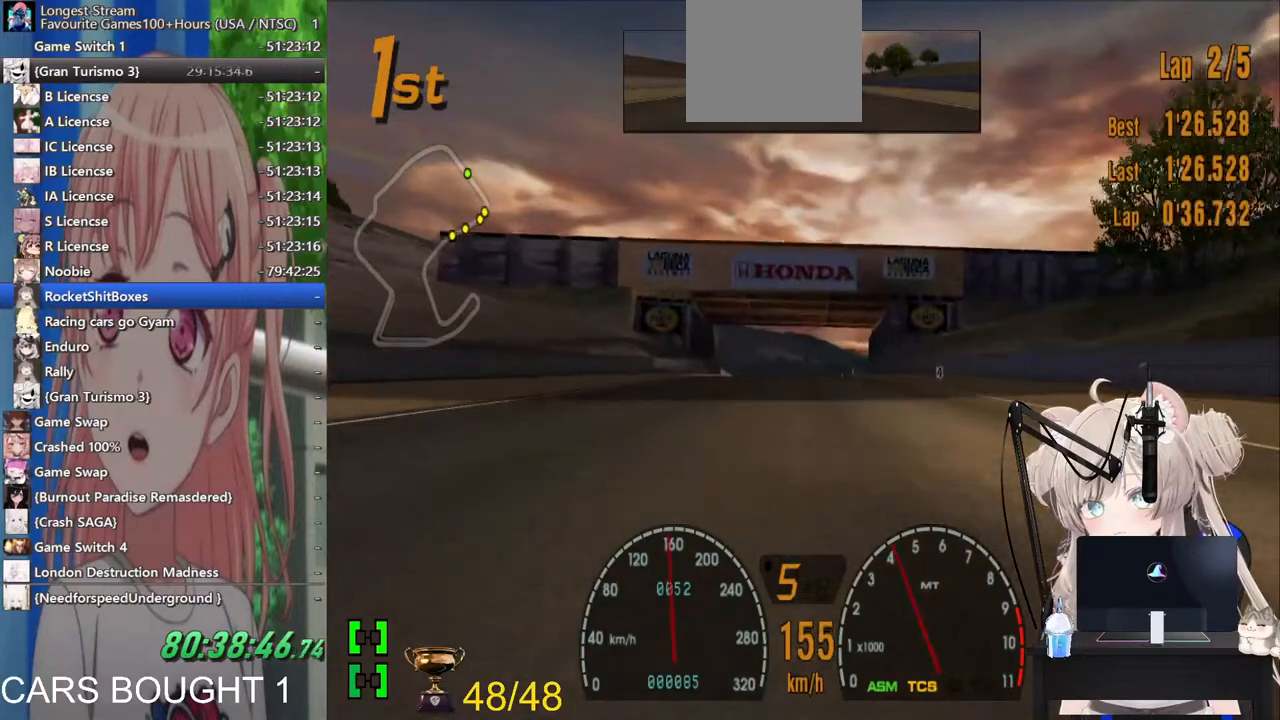
{"dt_ms": 500, "buttons": [], "left_stick": "center", "right_stick": "center", "events": []}
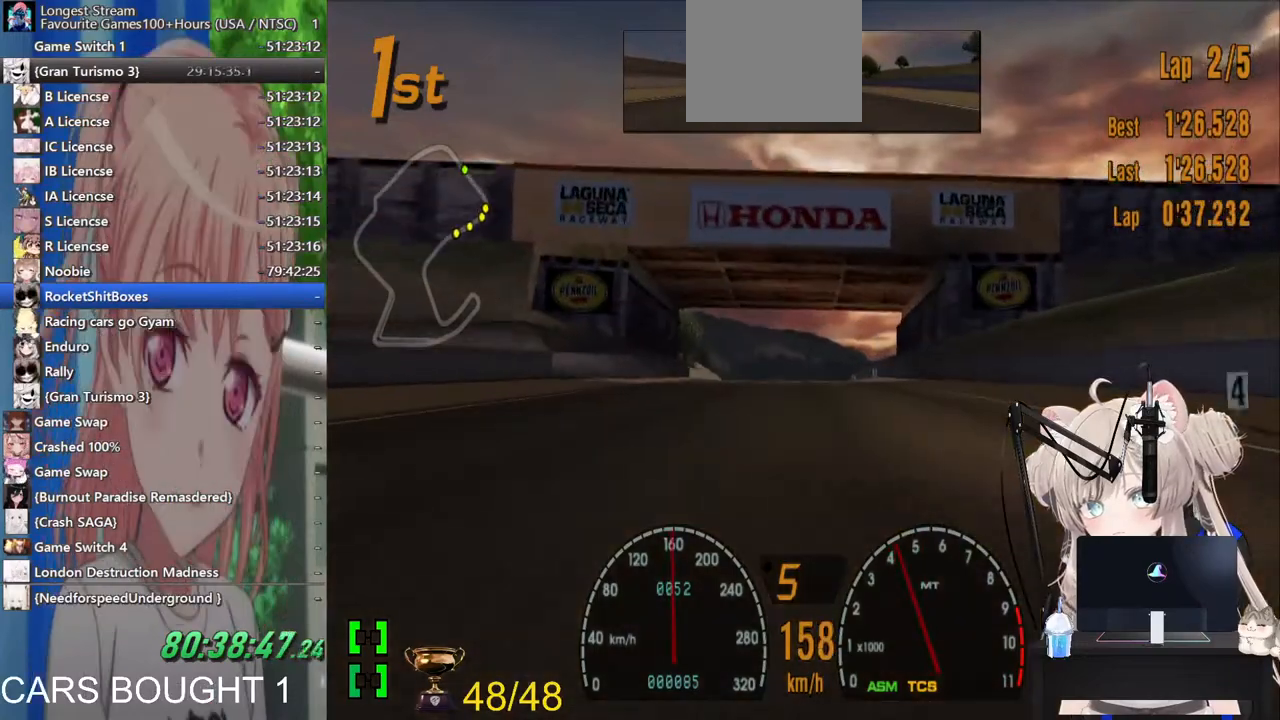
{"dt_ms": 500, "buttons": [], "left_stick": "center", "right_stick": "center", "events": []}
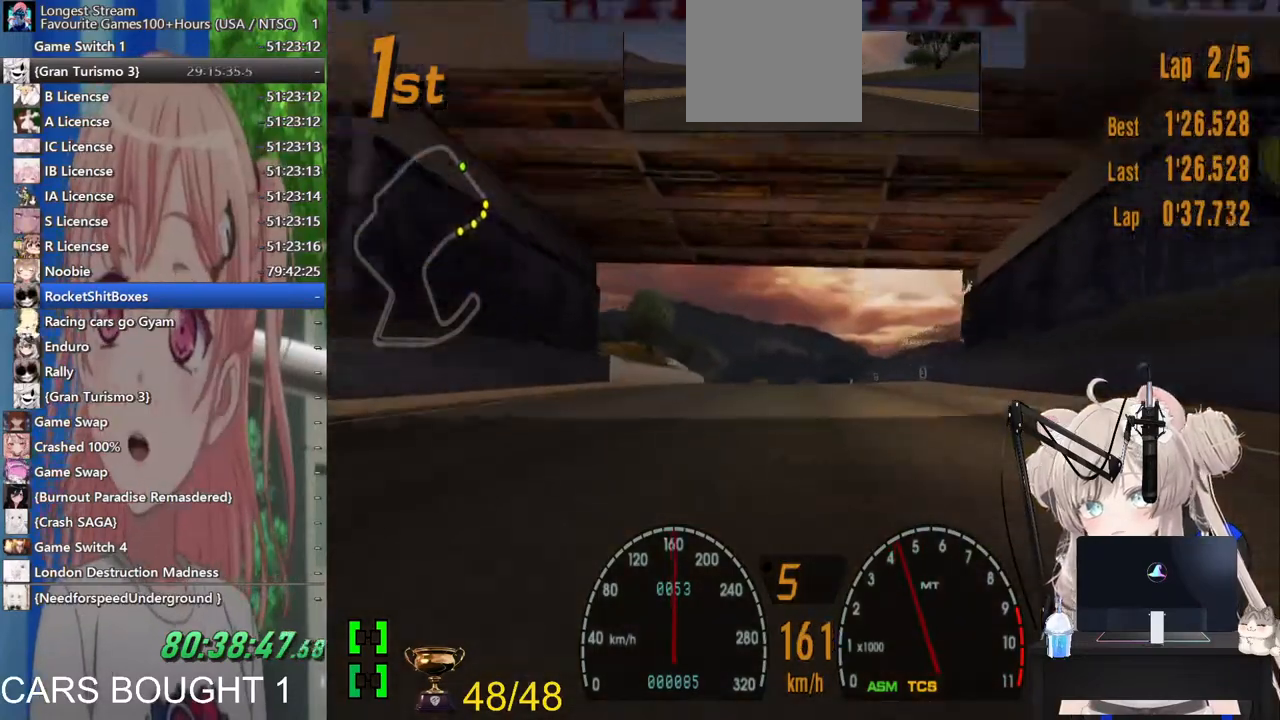
{"dt_ms": 500, "buttons": [], "left_stick": "center", "right_stick": "center", "events": []}
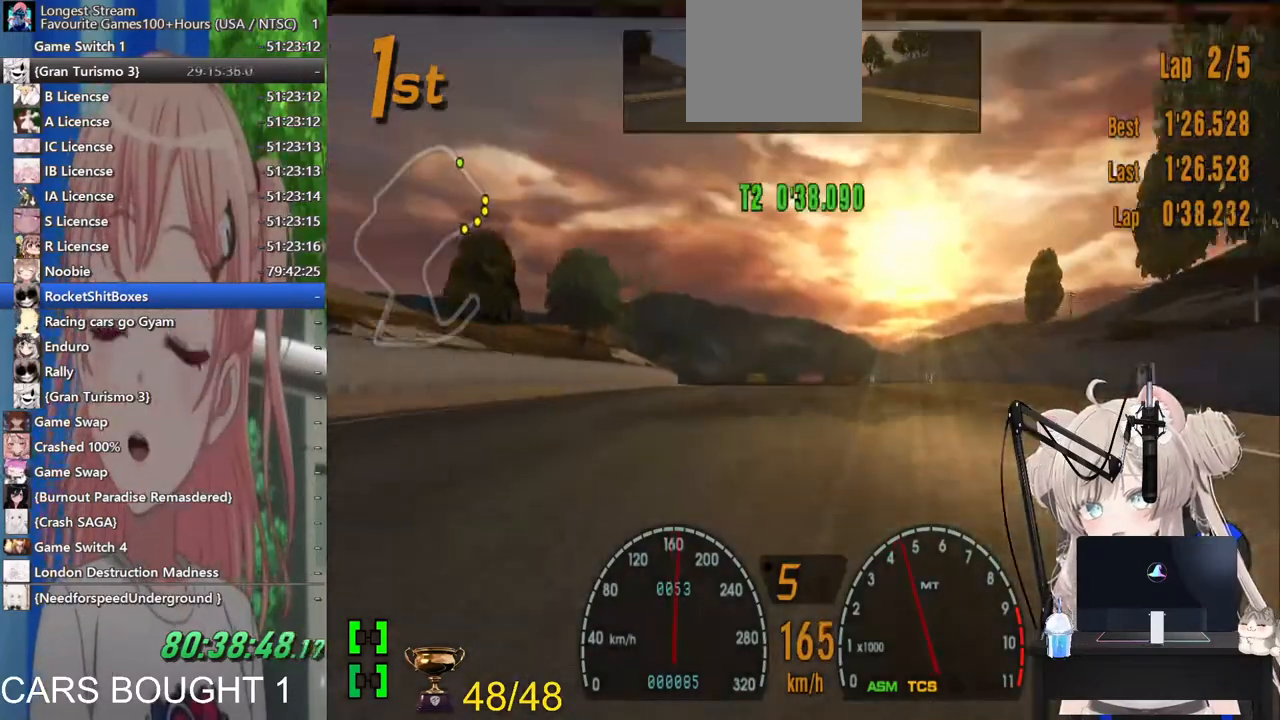
{"dt_ms": 500, "buttons": ["L2"], "left_stick": "center", "right_stick": "center", "events": [[433, "L2", "down"]]}
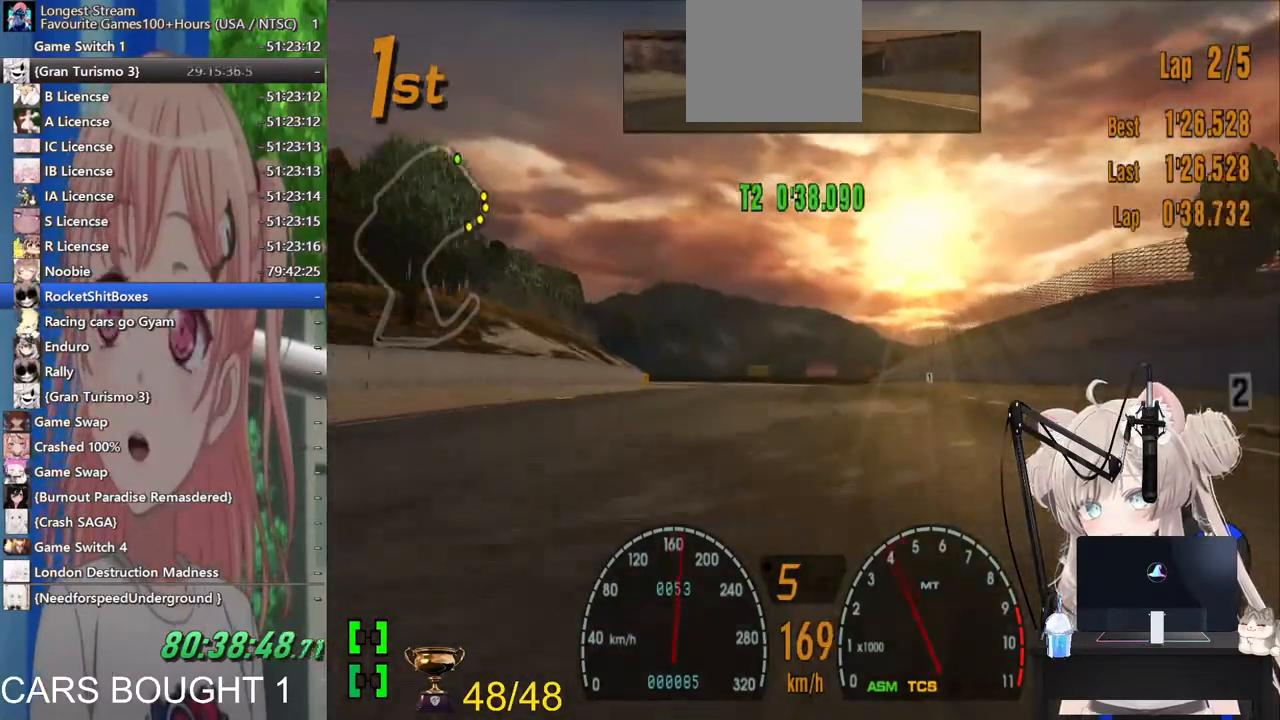
{"dt_ms": 500, "buttons": [], "left_stick": "left", "right_stick": "center"}
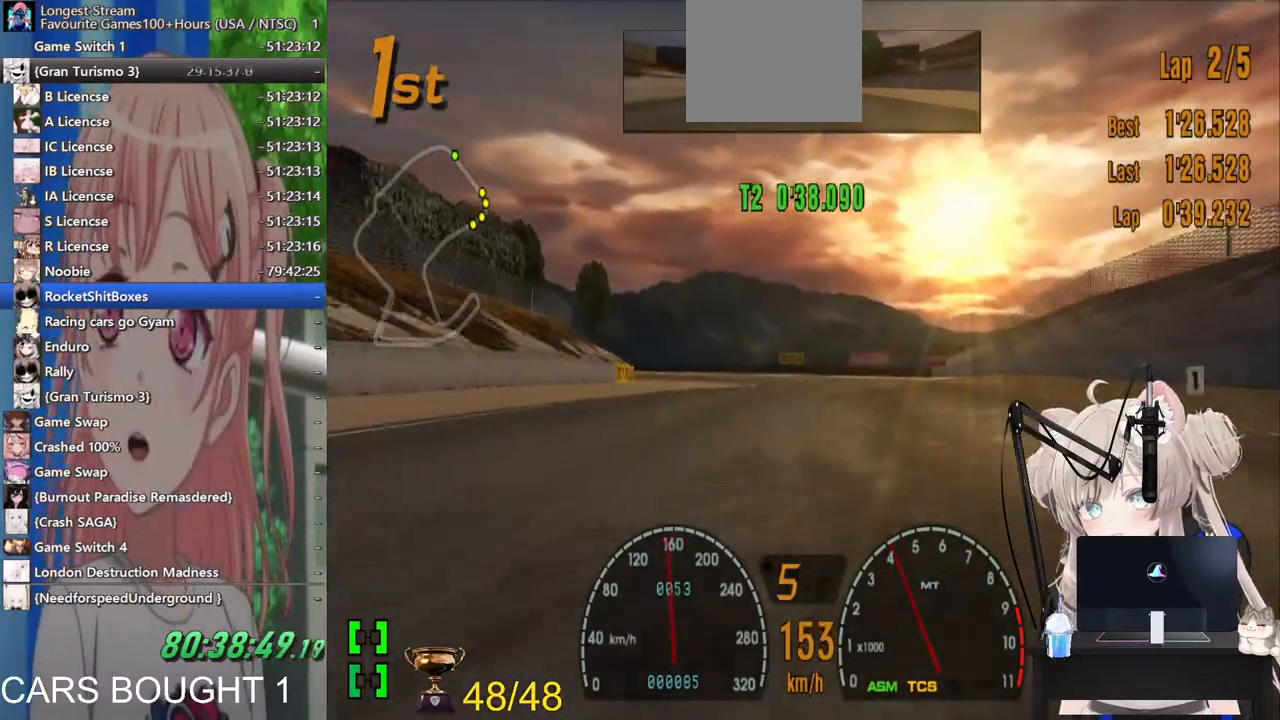
{"dt_ms": 500, "buttons": [], "left_stick": "left", "right_stick": "center", "events": [[83, "left_stick", "center"], [467, "left_stick", "left"]]}